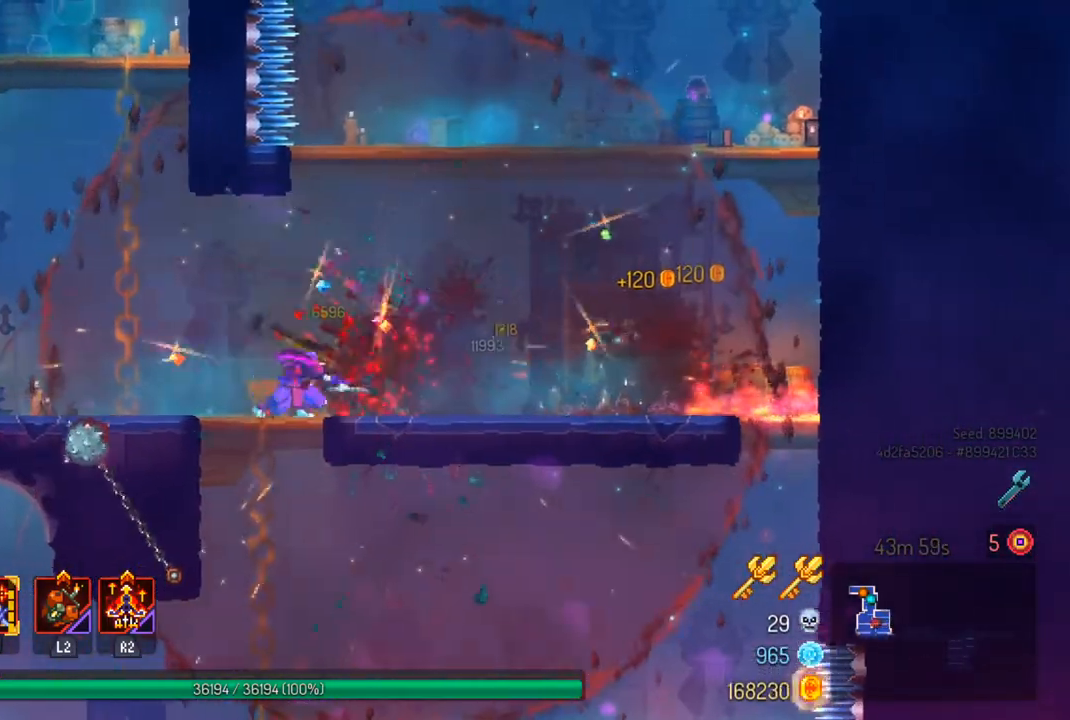
Gameplay with a controller (PlayStation layout); each line is a JSON object with the inputs held at the frame after it. "events" lists button and stick changes between this image and that frame as [ms after this image, input, new state], when the widget could be followed in between.
{"buttons": [], "left_stick": "right", "right_stick": "down", "events": [[67, "CIRCLE", "down"], [167, "CIRCLE", "up"], [367, "right_stick", "down"]]}
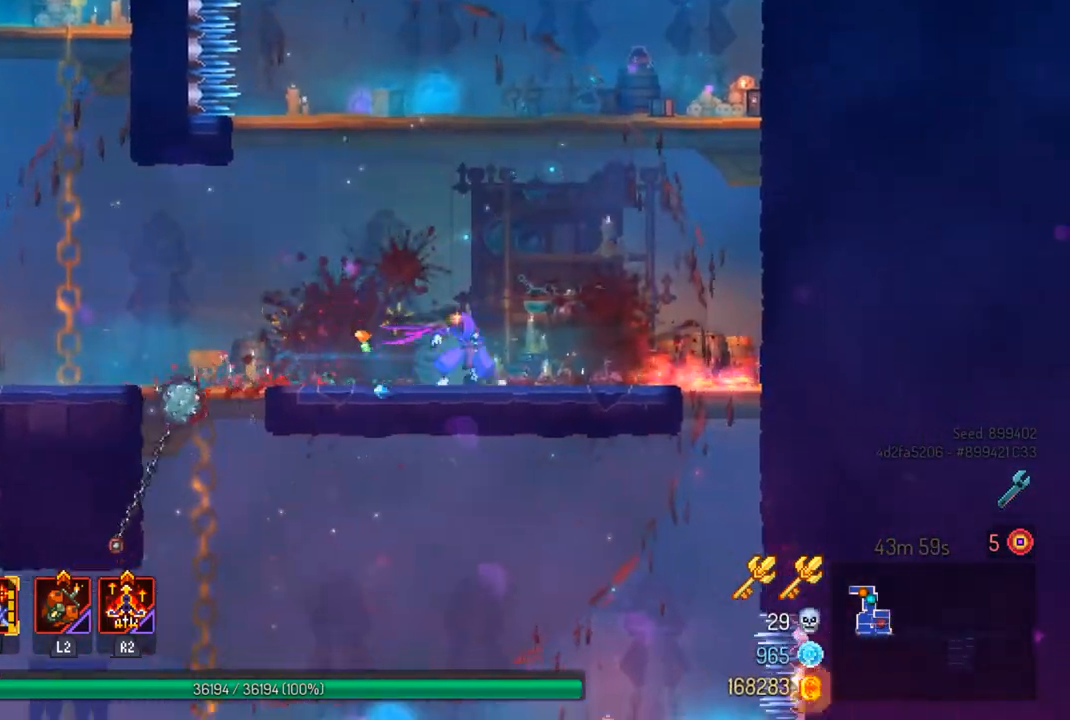
{"buttons": ["CROSS"], "left_stick": "down-left", "right_stick": "center", "events": [[400, "right_stick", "center"], [467, "left_stick", "down-left"], [500, "CROSS", "down"]]}
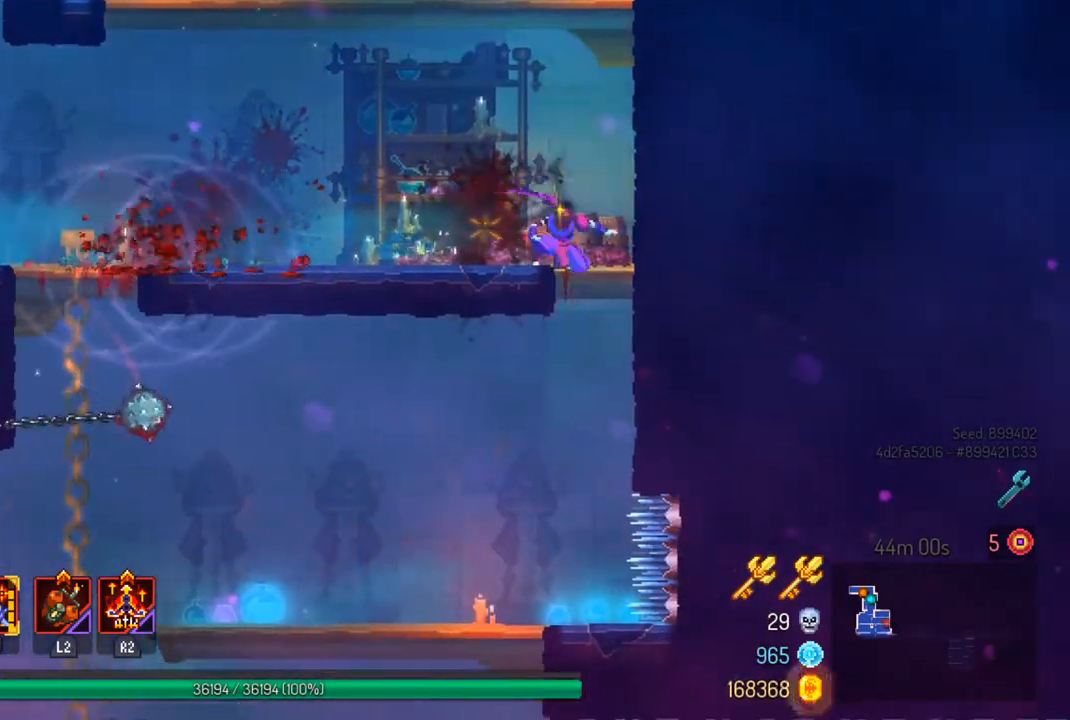
{"buttons": [], "left_stick": "left", "right_stick": "down", "events": [[100, "CROSS", "up"], [100, "left_stick", "center"], [333, "right_stick", "down"], [367, "left_stick", "left"]]}
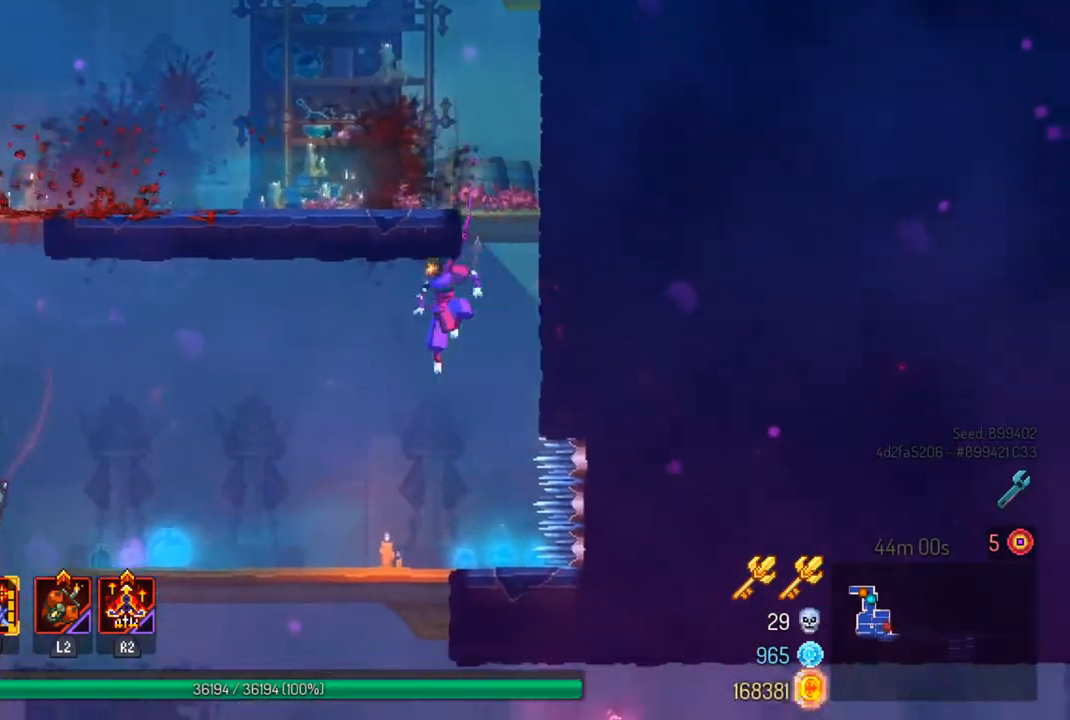
{"buttons": [], "left_stick": "left", "right_stick": "down", "events": []}
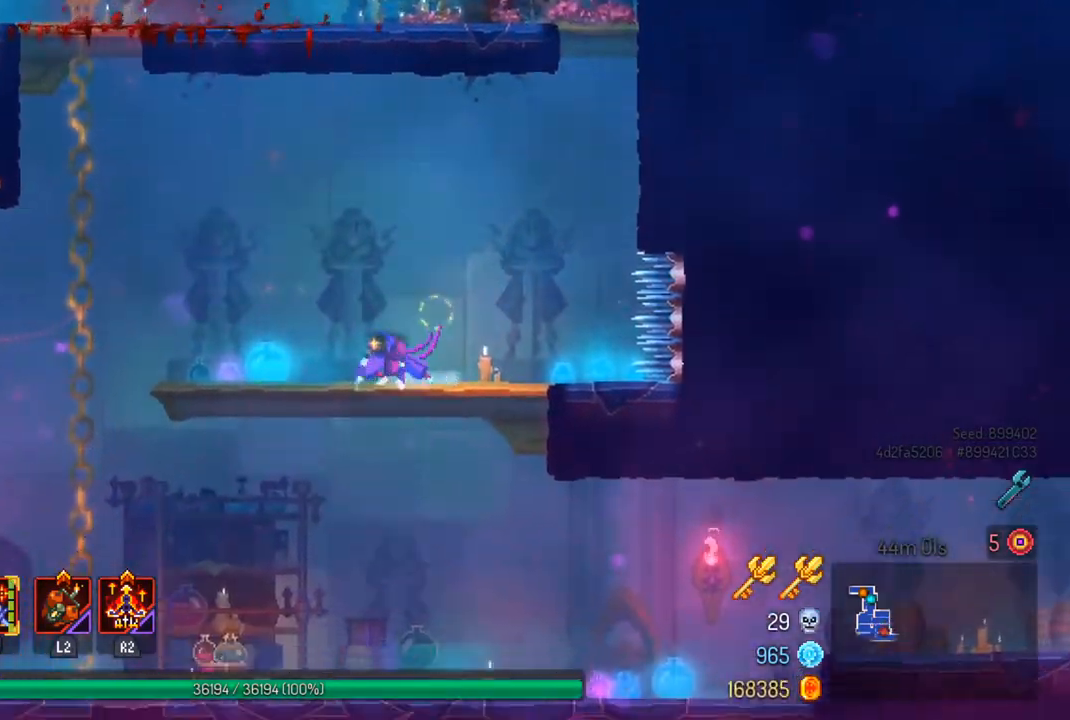
{"buttons": [], "left_stick": "left", "right_stick": "center", "events": [[267, "right_stick", "center"]]}
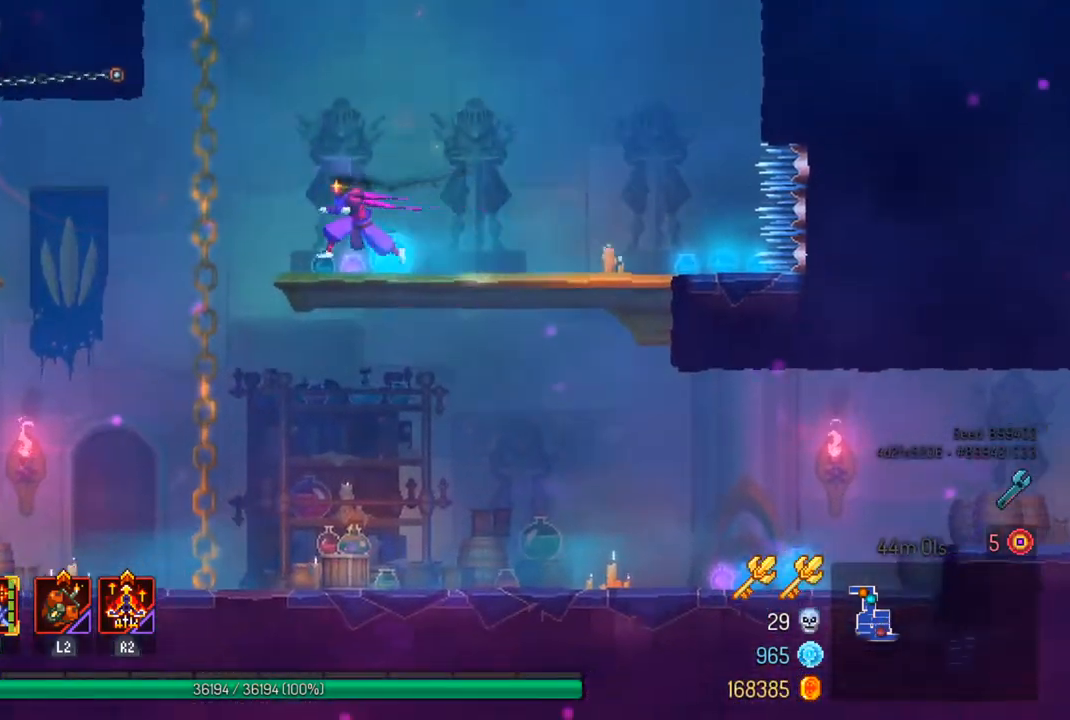
{"buttons": [], "left_stick": "left", "right_stick": "center", "events": []}
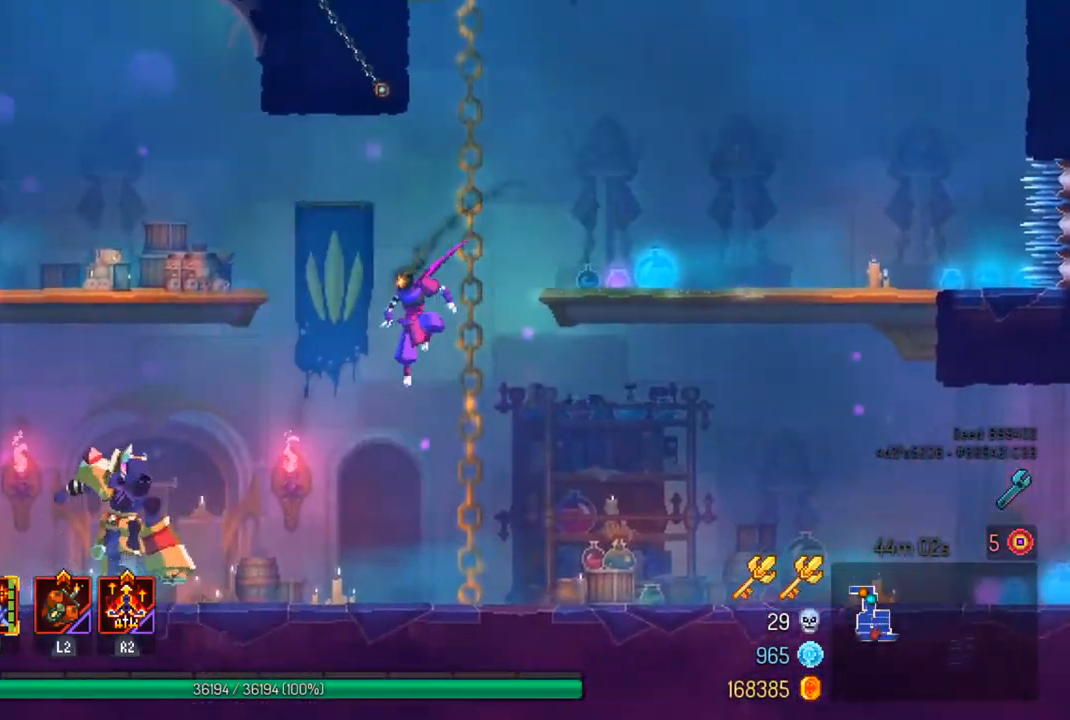
{"buttons": [], "left_stick": "center", "right_stick": "center", "events": [[200, "left_stick", "center"], [333, "TRIANGLE", "down"], [467, "TRIANGLE", "up"]]}
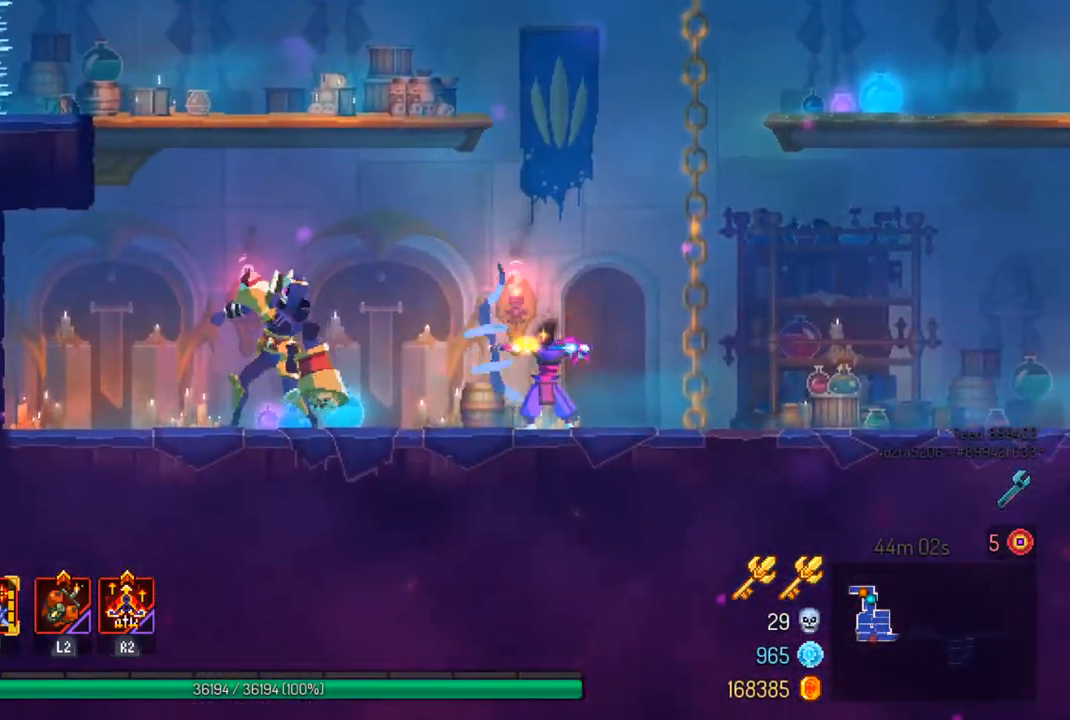
{"buttons": [], "left_stick": "up-right", "right_stick": "center", "events": [[133, "CROSS", "down"], [167, "left_stick", "right"], [267, "CROSS", "up"], [267, "left_stick", "up-right"], [367, "CROSS", "down"], [467, "CROSS", "up"]]}
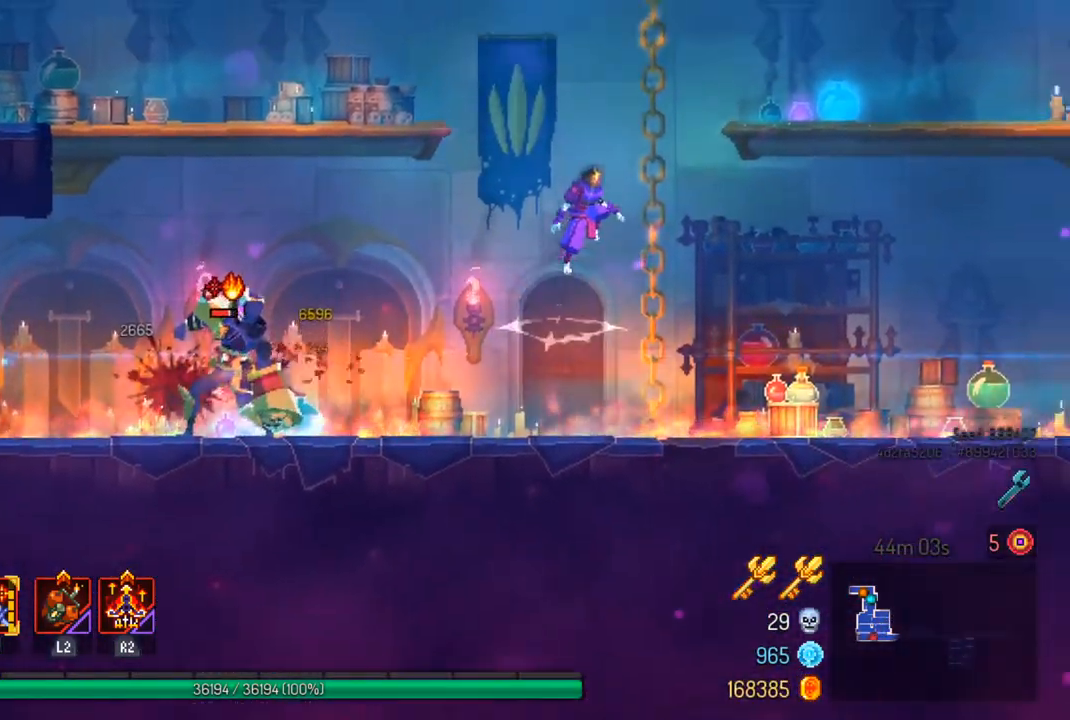
{"buttons": [], "left_stick": "right", "right_stick": "center", "events": [[167, "CROSS", "down"], [200, "left_stick", "right"], [233, "CROSS", "up"], [333, "CROSS", "down"], [467, "CROSS", "up"]]}
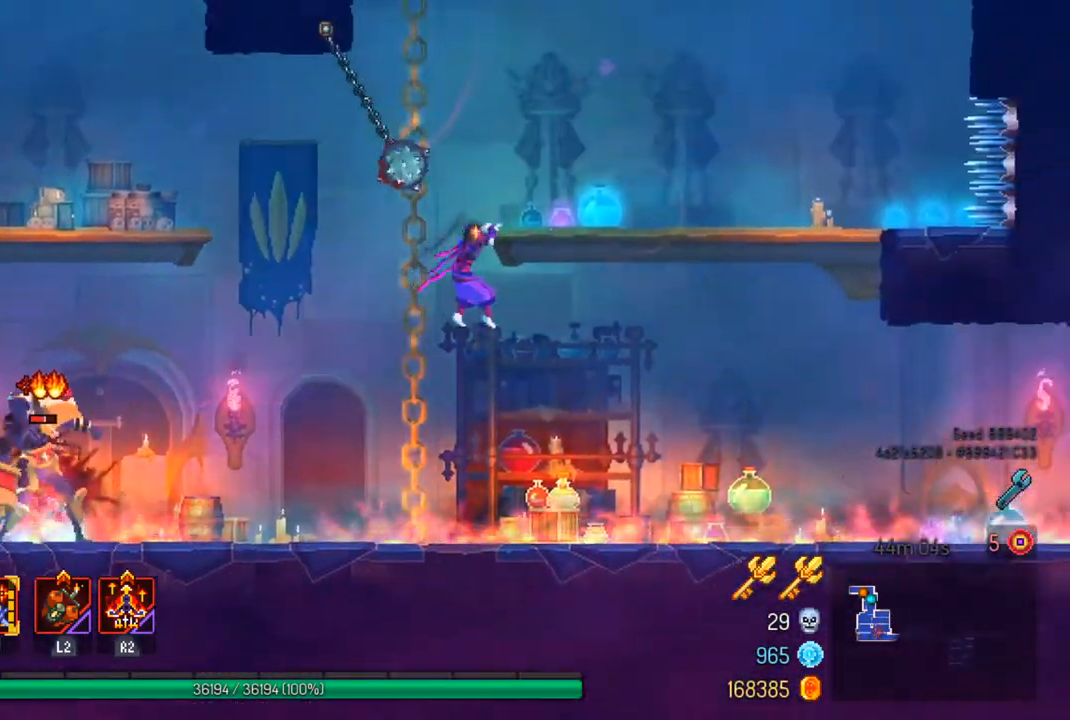
{"buttons": ["SQUARE"], "left_stick": "center", "right_stick": "center", "events": [[233, "left_stick", "center"], [500, "SQUARE", "down"]]}
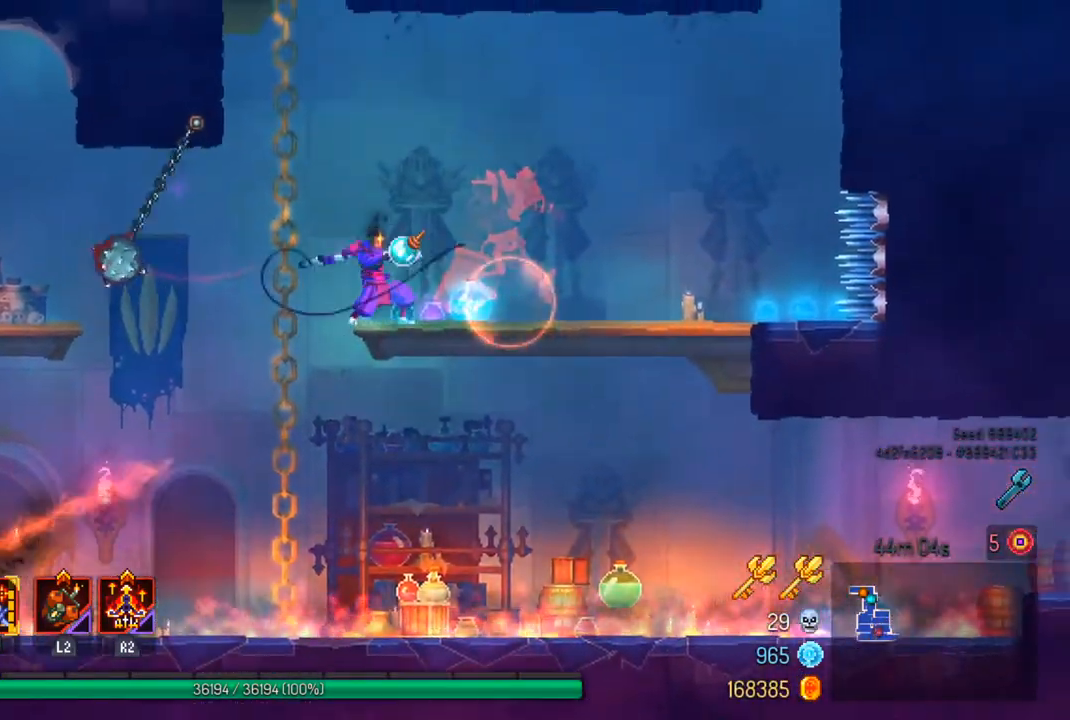
{"buttons": [], "left_stick": "center", "right_stick": "center", "events": [[100, "SQUARE", "up"], [167, "SQUARE", "down"], [267, "SQUARE", "up"]]}
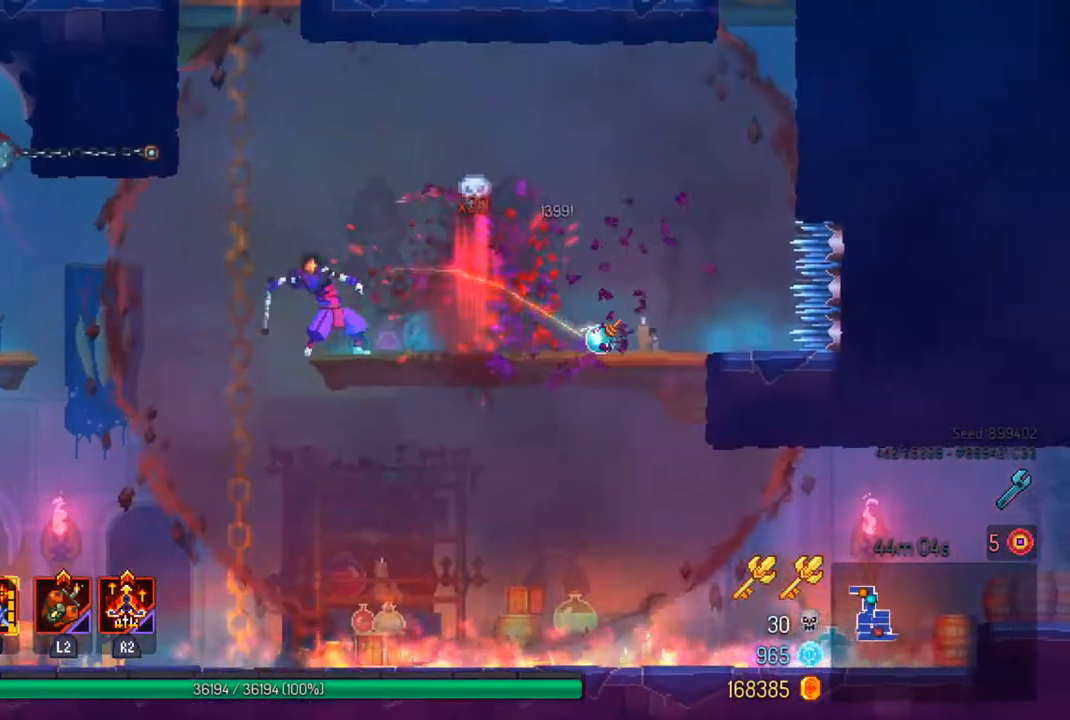
{"buttons": [], "left_stick": "down-right", "right_stick": "center", "events": [[300, "left_stick", "down"], [367, "CROSS", "down"], [433, "left_stick", "down-right"], [467, "CROSS", "up"]]}
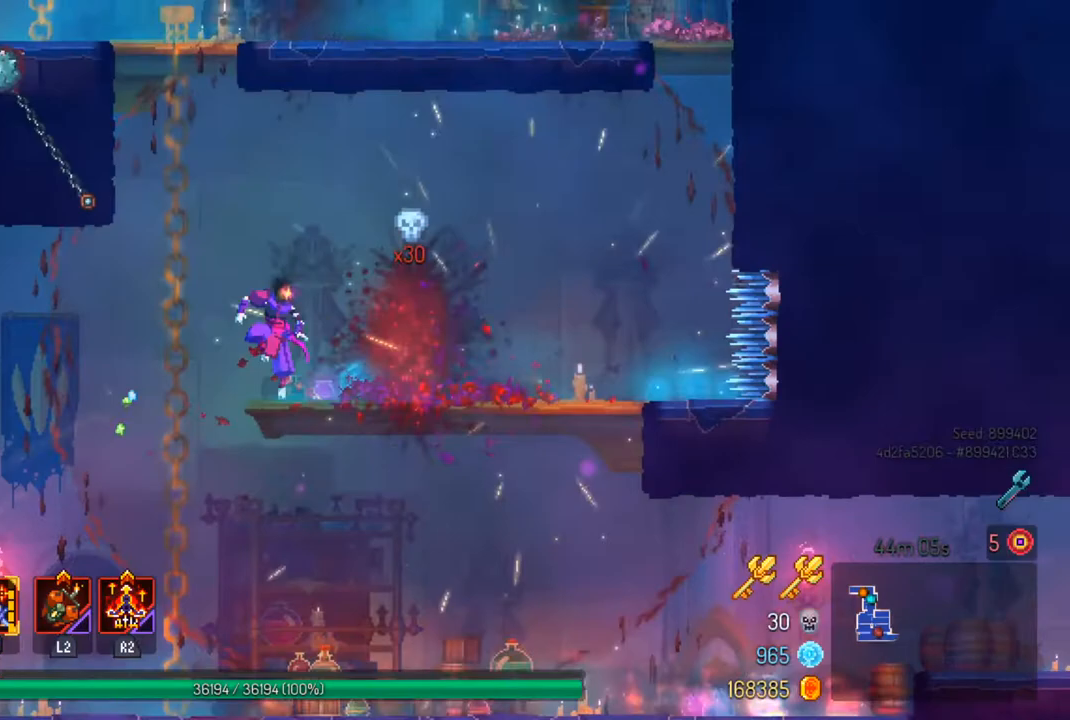
{"buttons": [], "left_stick": "right", "right_stick": "center", "events": [[33, "left_stick", "right"], [367, "CIRCLE", "down"], [467, "CIRCLE", "up"]]}
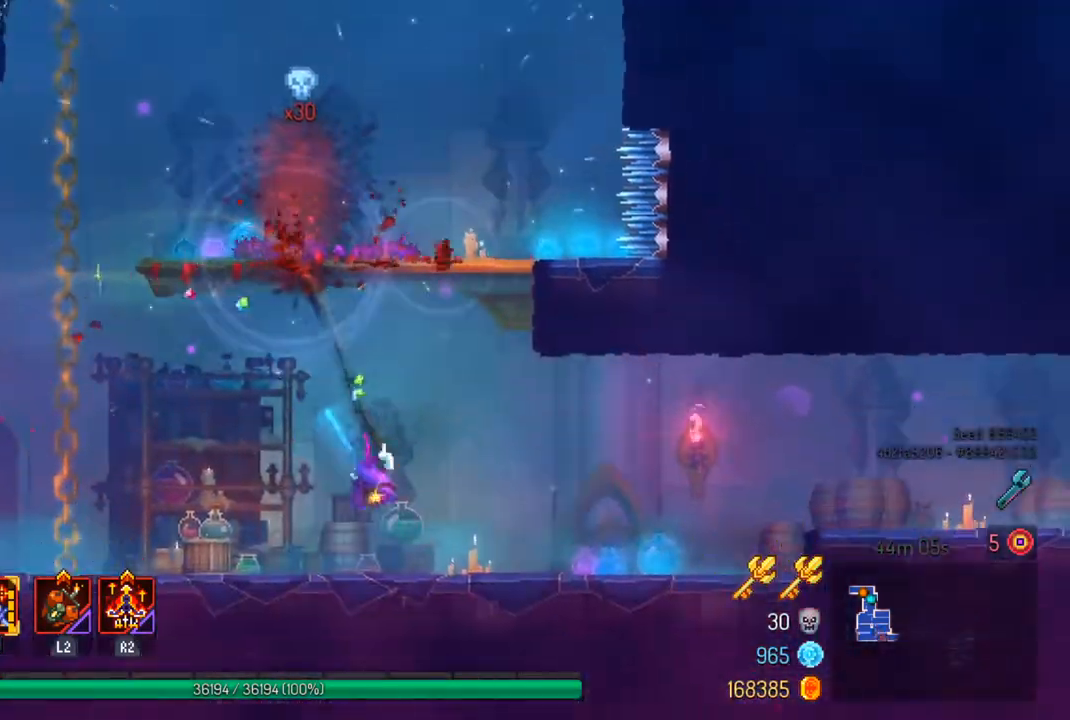
{"buttons": [], "left_stick": "right", "right_stick": "center", "events": [[300, "CROSS", "down"], [433, "CROSS", "up"]]}
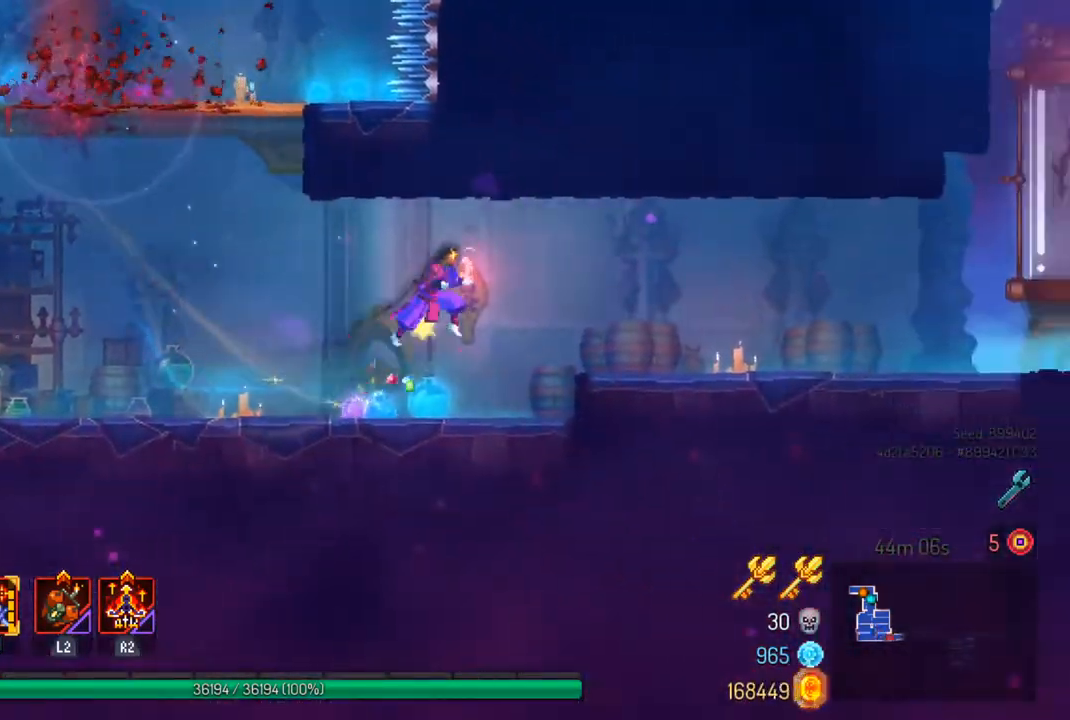
{"buttons": [], "left_stick": "right", "right_stick": "center", "events": [[267, "CIRCLE", "down"], [367, "CIRCLE", "up"]]}
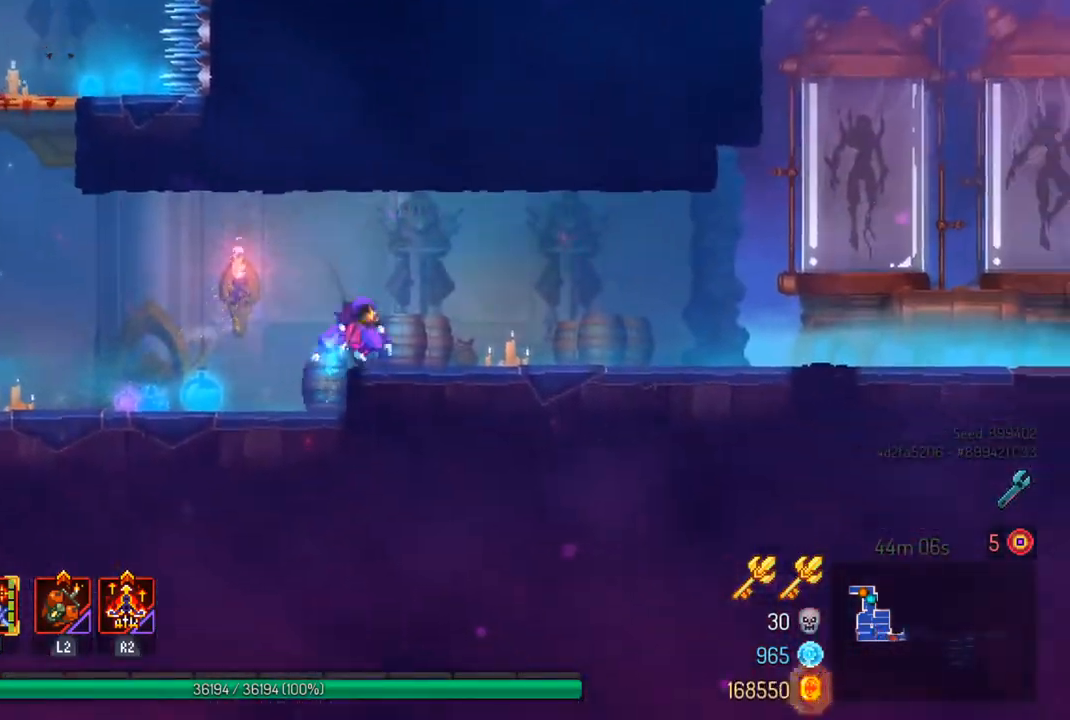
{"buttons": [], "left_stick": "right", "right_stick": "center"}
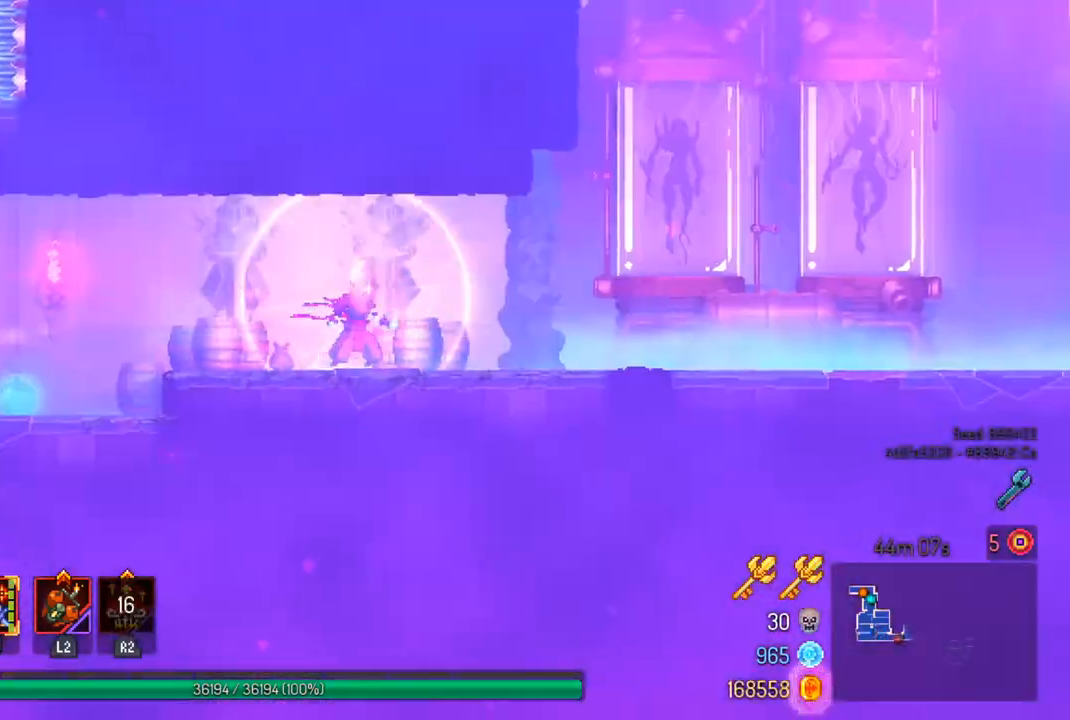
{"buttons": [], "left_stick": "right", "right_stick": "center", "events": []}
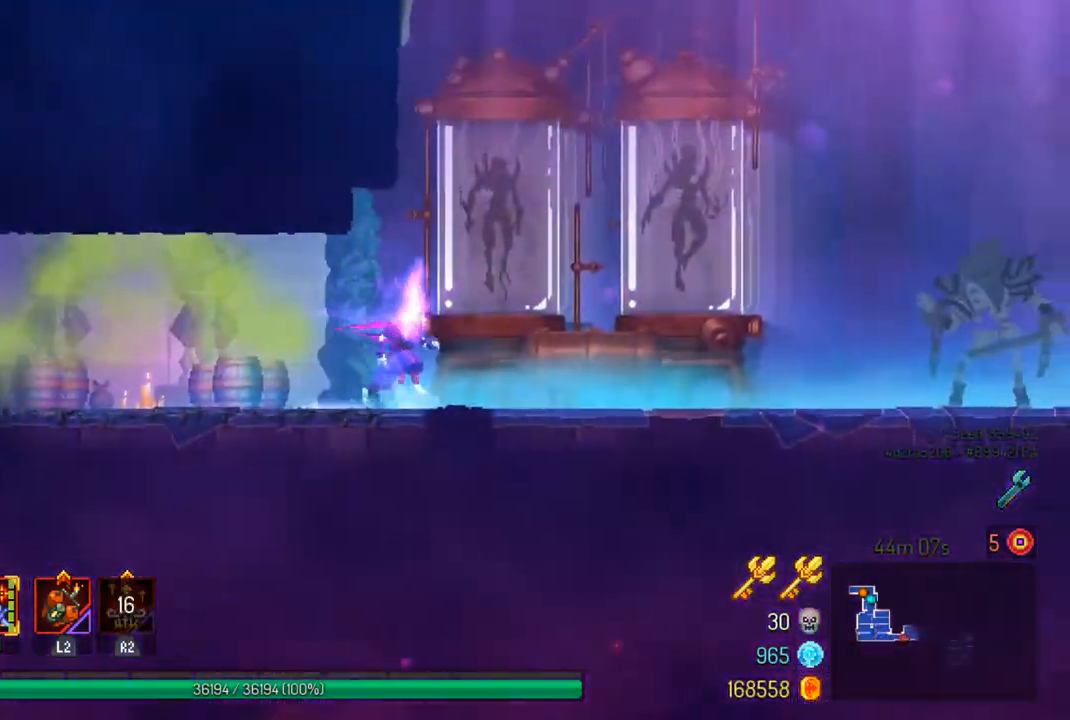
{"buttons": [], "left_stick": "right", "right_stick": "center", "events": []}
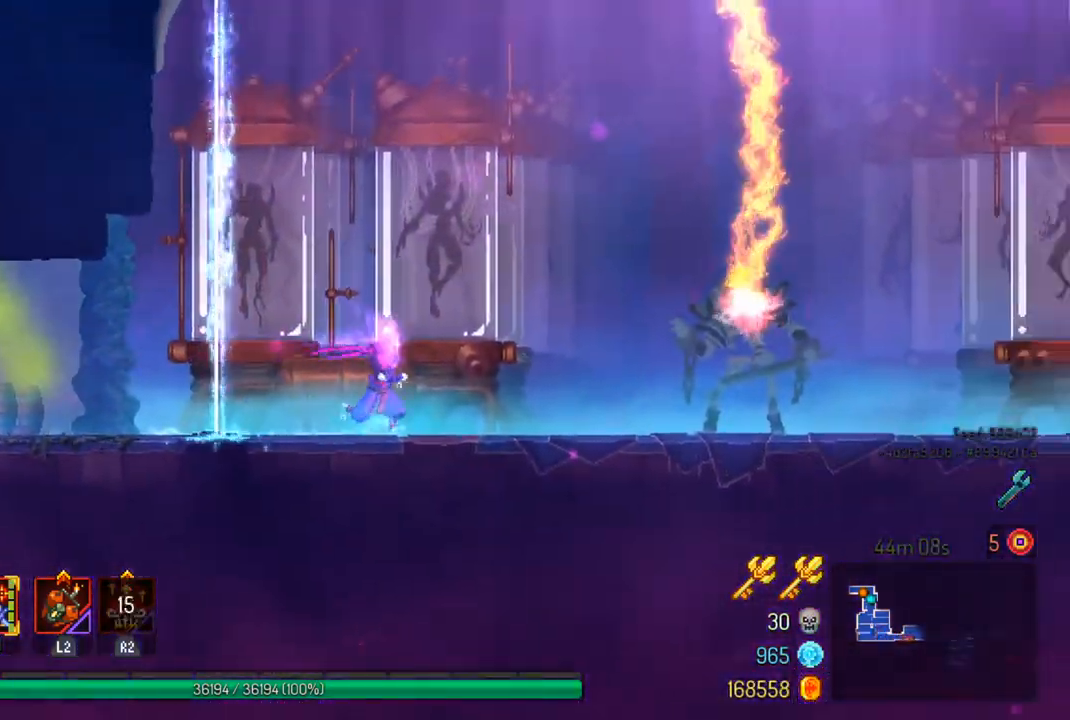
{"buttons": [], "left_stick": "right", "right_stick": "center", "events": [[100, "L2", "down"], [233, "L2", "up"]]}
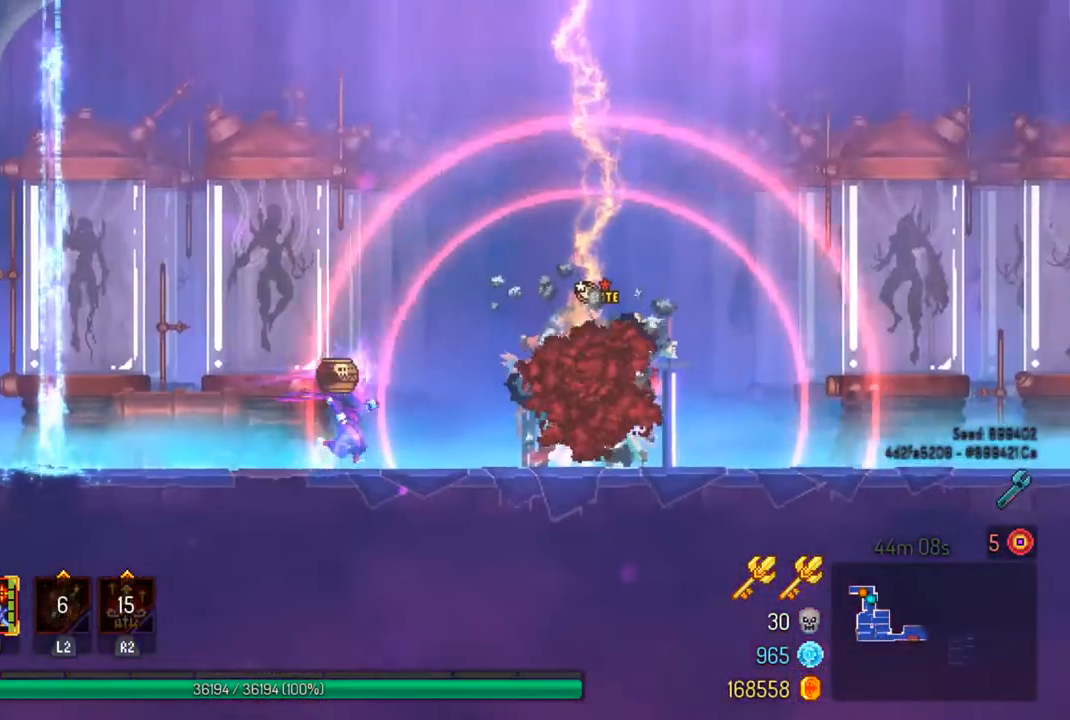
{"buttons": [], "left_stick": "right", "right_stick": "center", "events": [[33, "left_stick", "center"], [233, "TRIANGLE", "down"], [367, "TRIANGLE", "up"], [400, "left_stick", "right"]]}
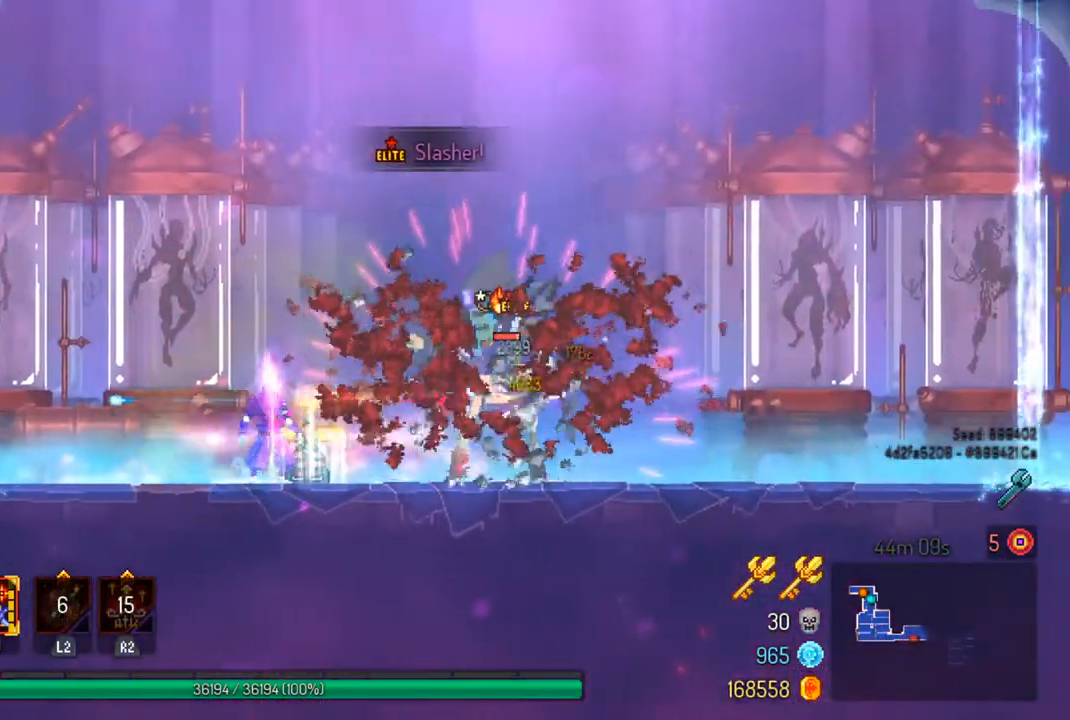
{"buttons": ["SQUARE"], "left_stick": "center", "right_stick": "center", "events": [[133, "CIRCLE", "down"], [267, "CIRCLE", "up"], [467, "SQUARE", "down"], [500, "left_stick", "center"]]}
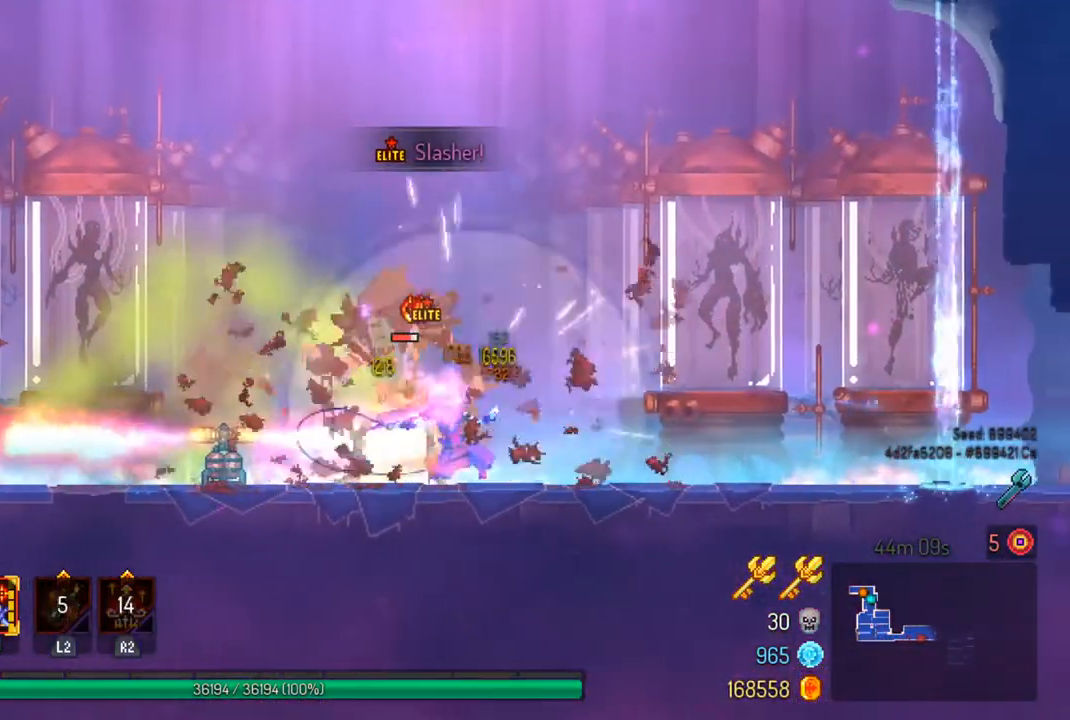
{"buttons": [], "left_stick": "center", "right_stick": "center", "events": [[33, "left_stick", "left"], [67, "SQUARE", "up"], [133, "SQUARE", "down"], [167, "left_stick", "center"], [233, "SQUARE", "up"]]}
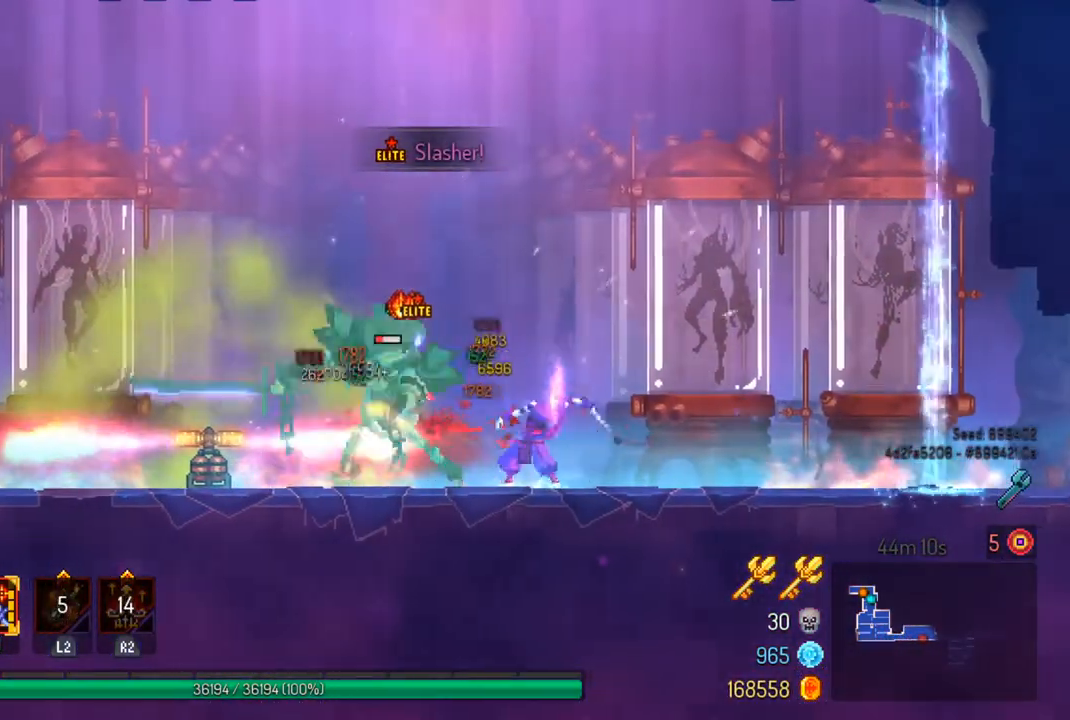
{"buttons": [], "left_stick": "left", "right_stick": "center", "events": [[167, "left_stick", "left"], [267, "CIRCLE", "down"], [367, "CIRCLE", "up"]]}
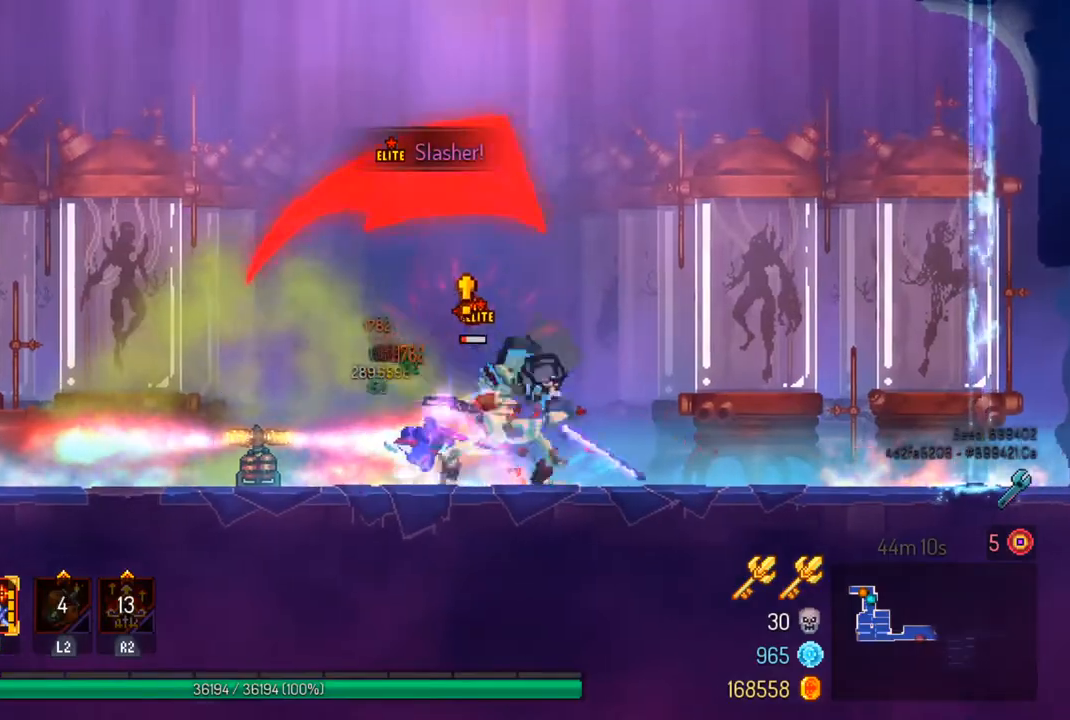
{"buttons": ["CROSS"], "left_stick": "center", "right_stick": "center", "events": [[300, "CROSS", "down"], [433, "CROSS", "up"], [467, "CROSS", "down"], [500, "left_stick", "center"]]}
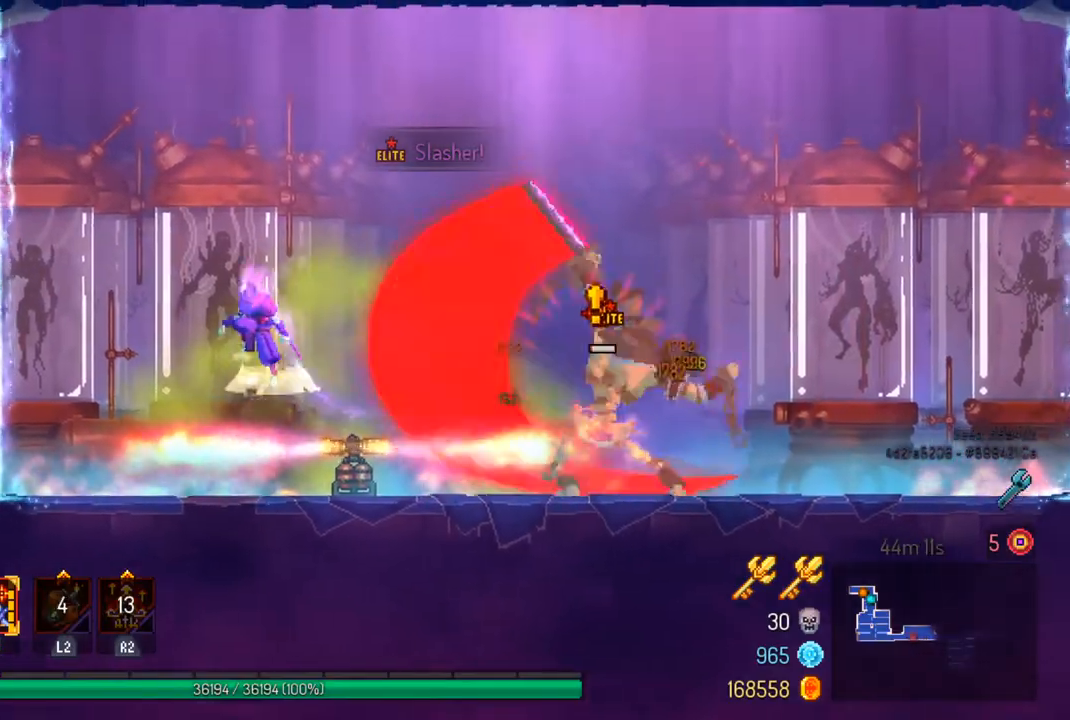
{"buttons": ["CIRCLE"], "left_stick": "right", "right_stick": "center", "events": [[100, "CROSS", "up"], [100, "left_stick", "right"], [467, "CIRCLE", "down"]]}
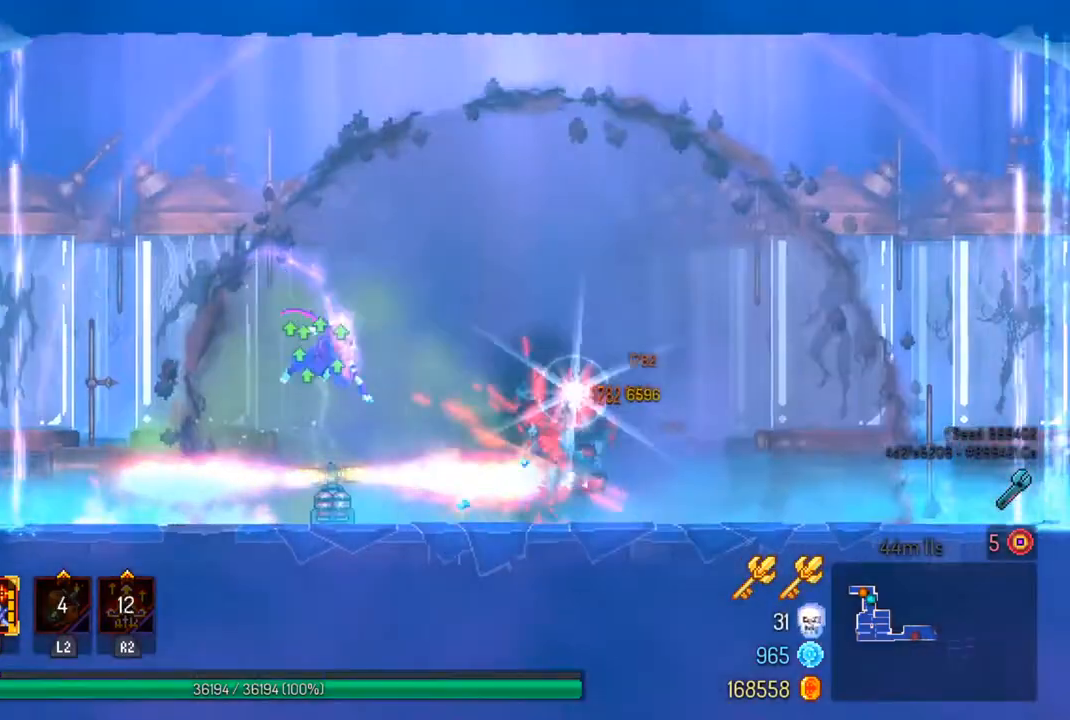
{"buttons": [], "left_stick": "center", "right_stick": "center", "events": [[100, "CIRCLE", "up"], [467, "left_stick", "center"]]}
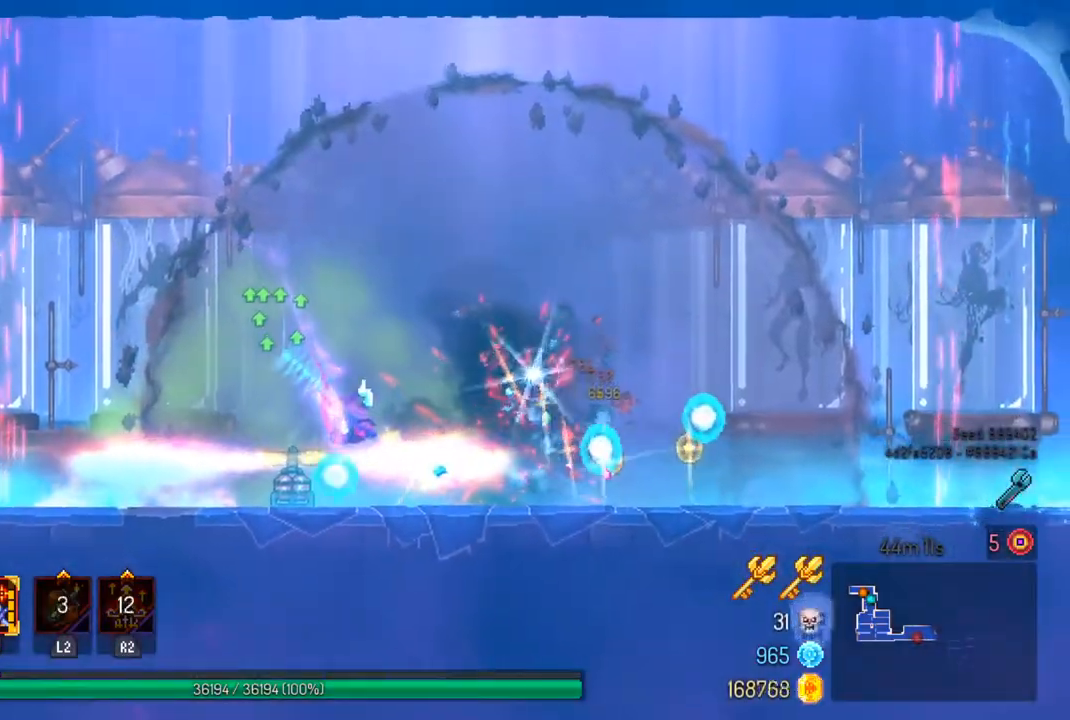
{"buttons": [], "left_stick": "center", "right_stick": "center", "events": [[333, "R1", "down"], [367, "left_stick", "right"], [433, "R1", "up"], [467, "left_stick", "center"]]}
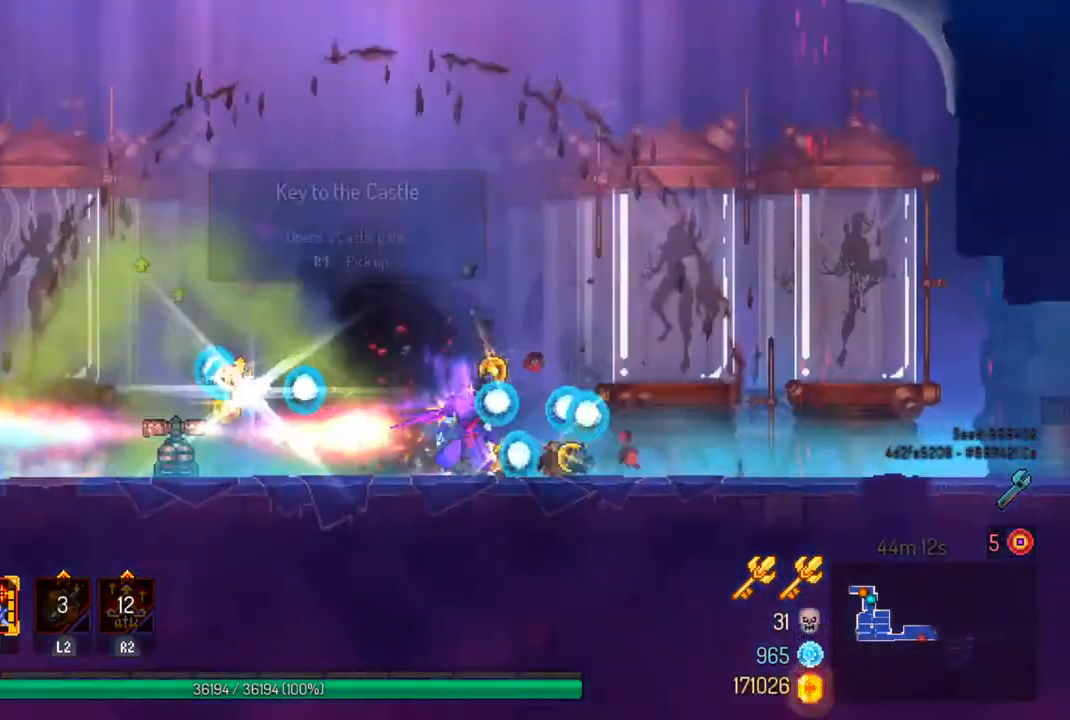
{"buttons": [], "left_stick": "left", "right_stick": "center", "events": [[133, "left_stick", "left"], [167, "R1", "down"], [267, "R1", "up"], [367, "R1", "down"], [433, "R1", "up"]]}
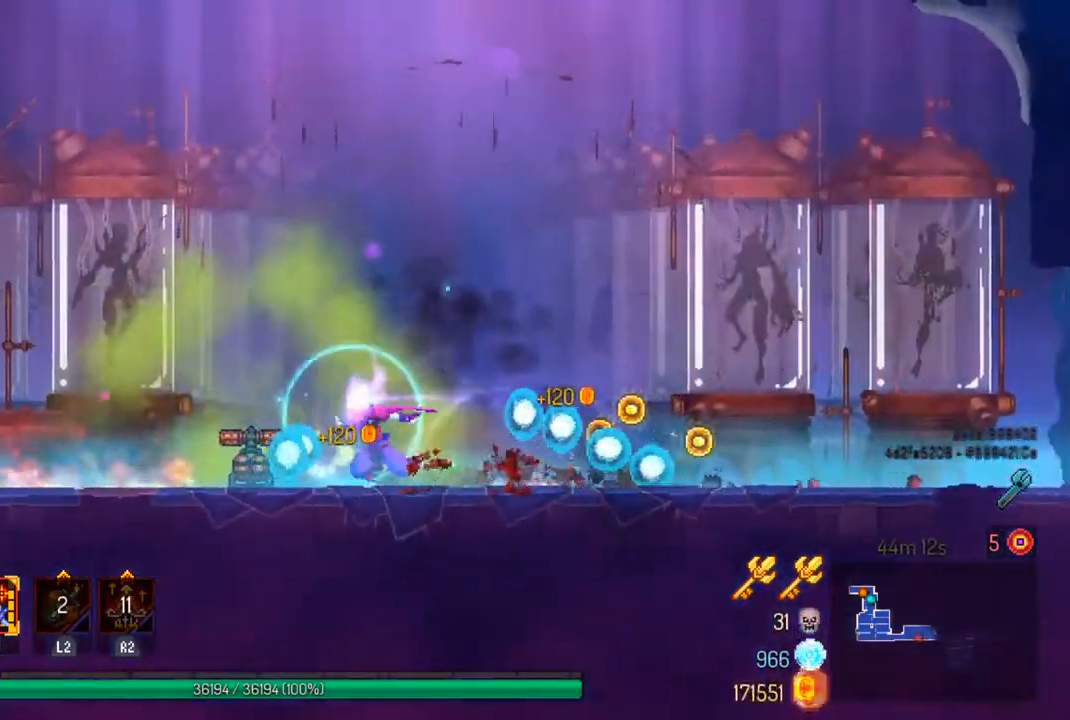
{"buttons": [], "left_stick": "left", "right_stick": "center", "events": [[33, "R1", "down"], [167, "R1", "up"]]}
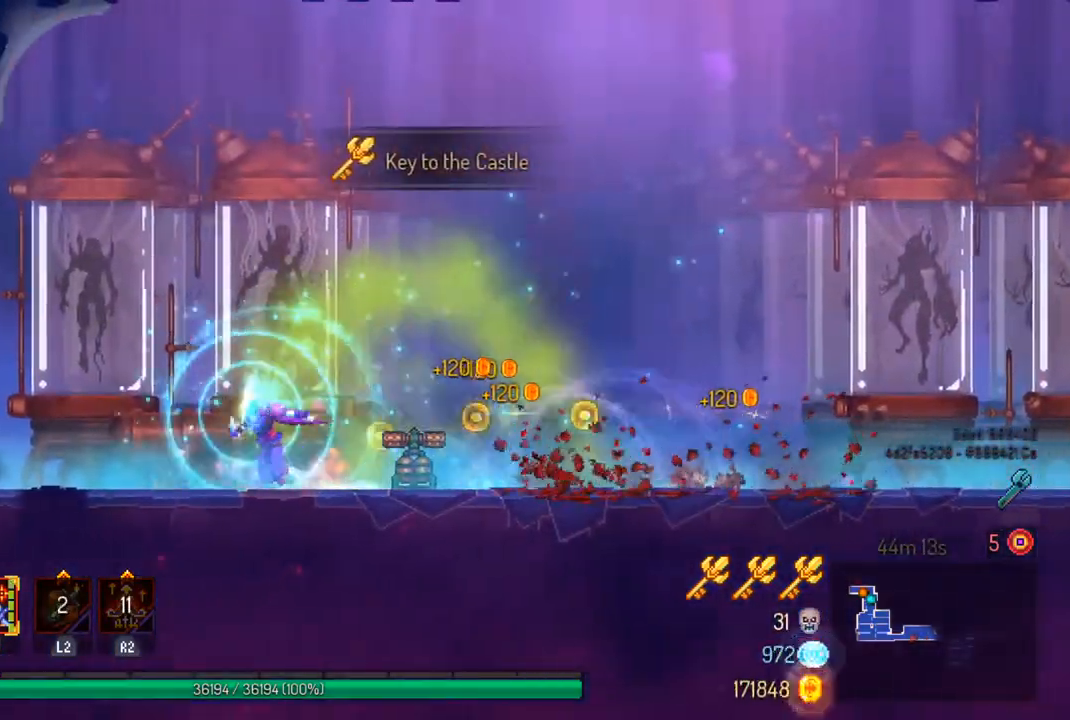
{"buttons": [], "left_stick": "left", "right_stick": "center", "events": []}